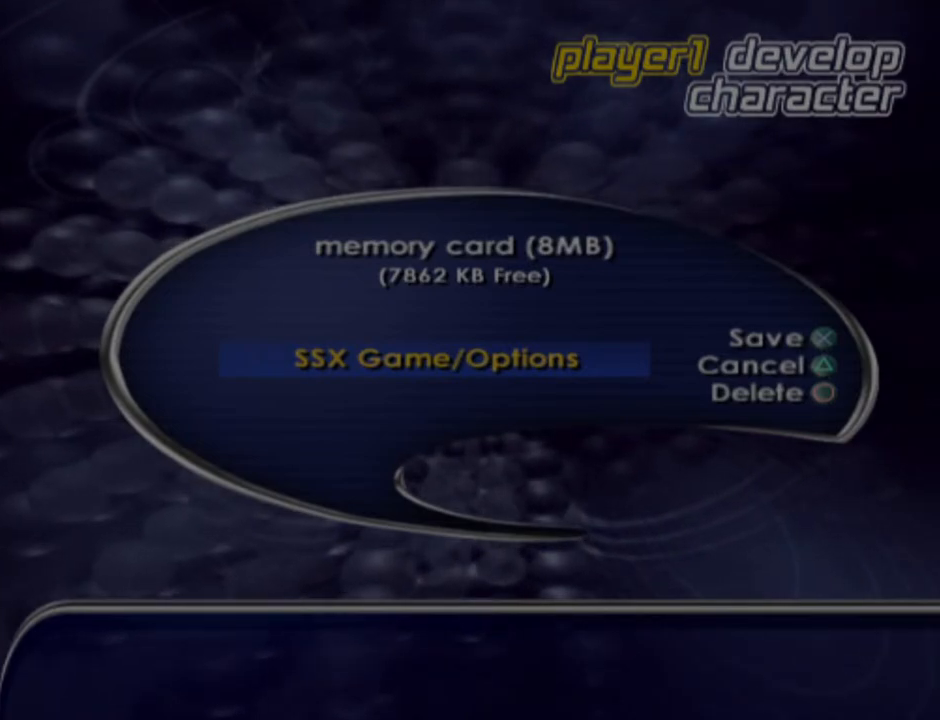
Gameplay with a controller (PlayStation layout); each line is a JSON object with the inputs held at the frame after it. "events" lists button and stick changes between this image and that frame as [ms after this image, input, new state], when the widget could be followed in between.
{"buttons": [], "left_stick": "center", "right_stick": "center", "events": [[350, "CROSS", "down"], [450, "CROSS", "up"]]}
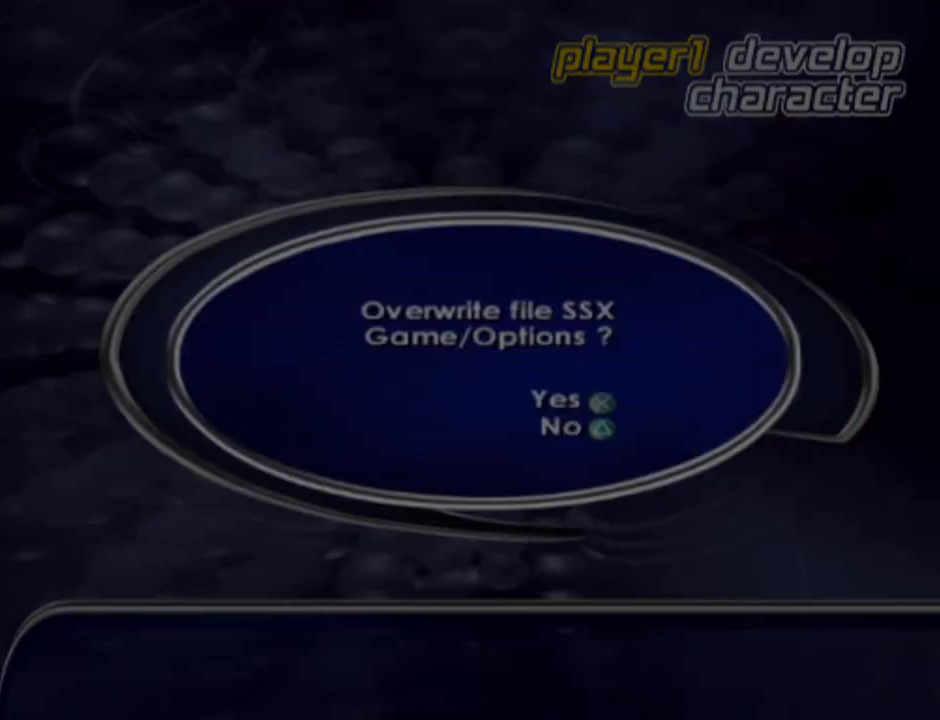
{"buttons": [], "left_stick": "center", "right_stick": "center", "events": []}
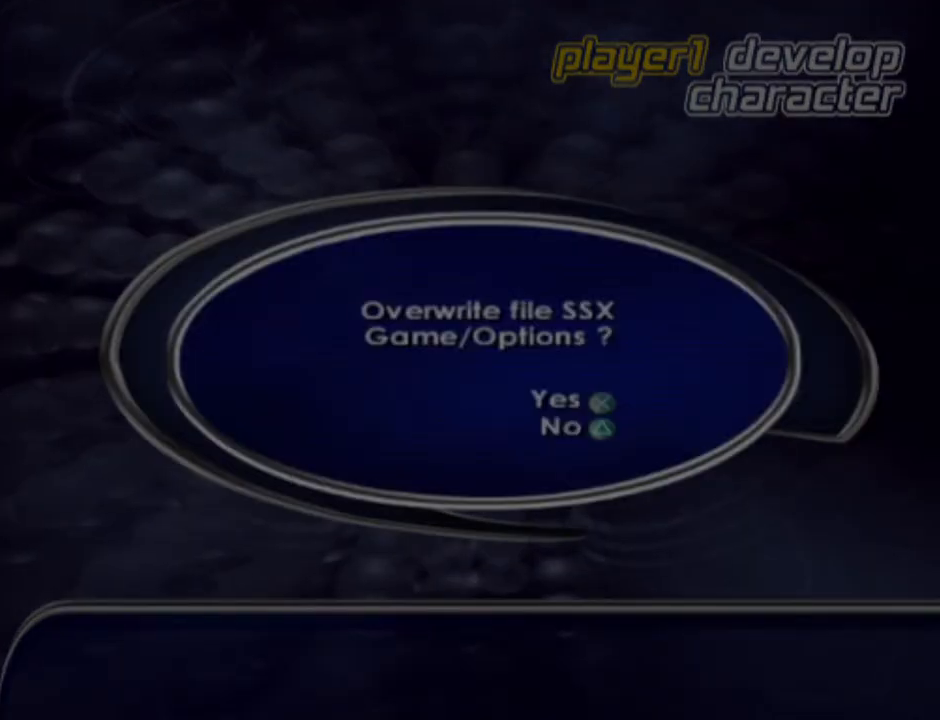
{"buttons": [], "left_stick": "center", "right_stick": "center", "events": [[100, "CROSS", "down"], [200, "CROSS", "up"]]}
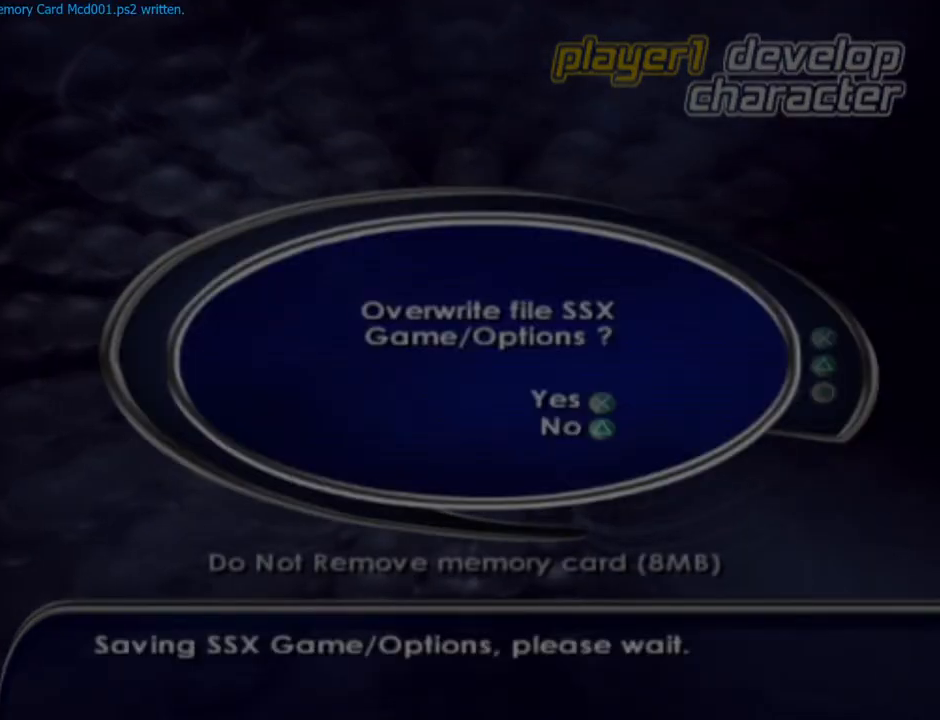
{"buttons": [], "left_stick": "center", "right_stick": "center", "events": []}
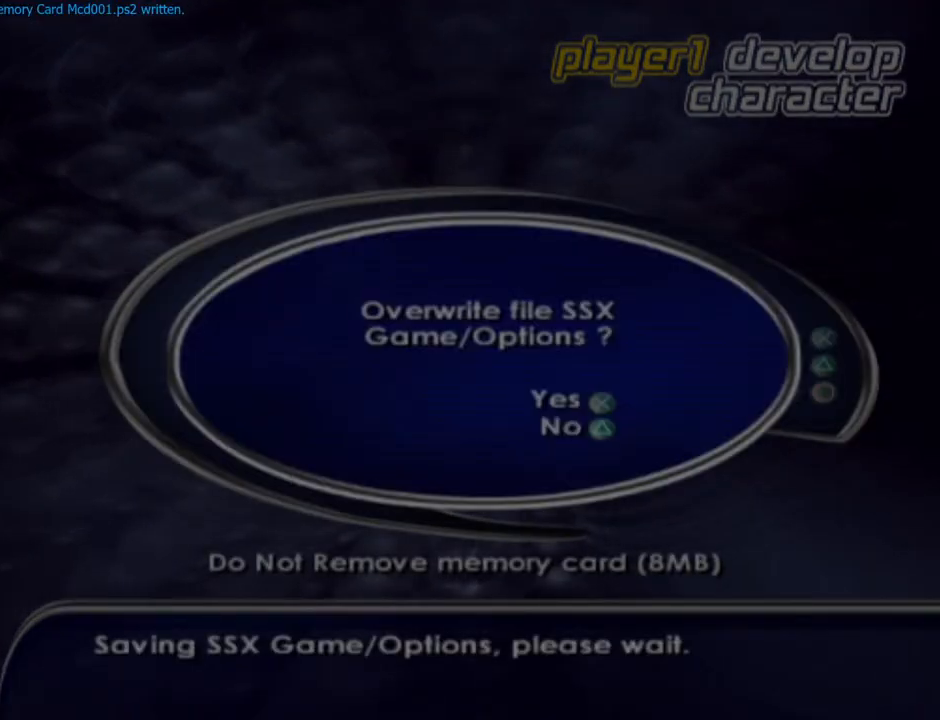
{"buttons": [], "left_stick": "center", "right_stick": "center", "events": []}
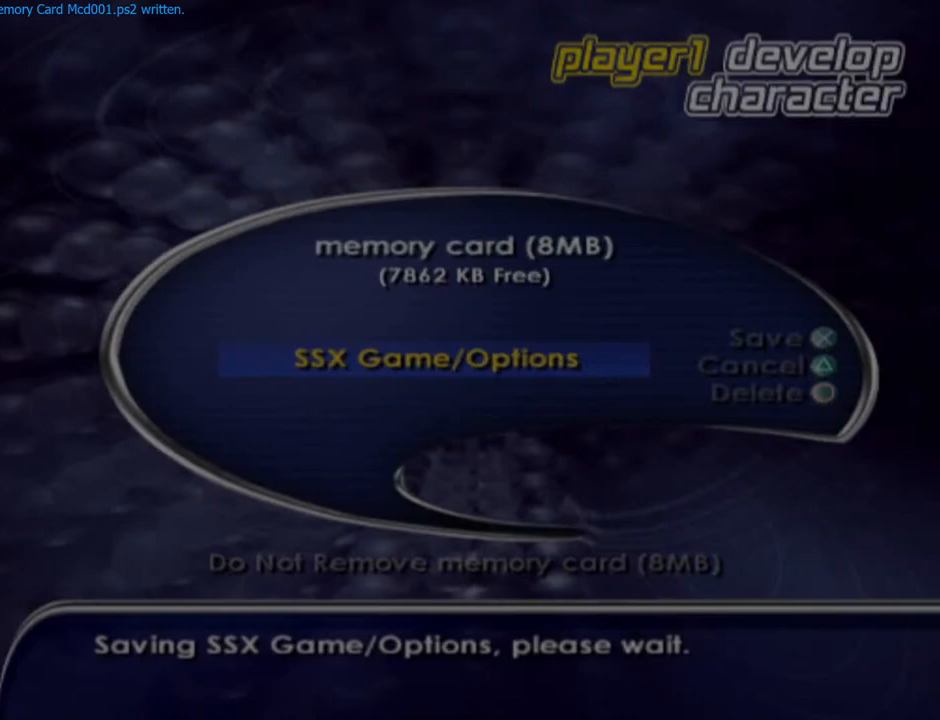
{"buttons": [], "left_stick": "center", "right_stick": "center", "events": []}
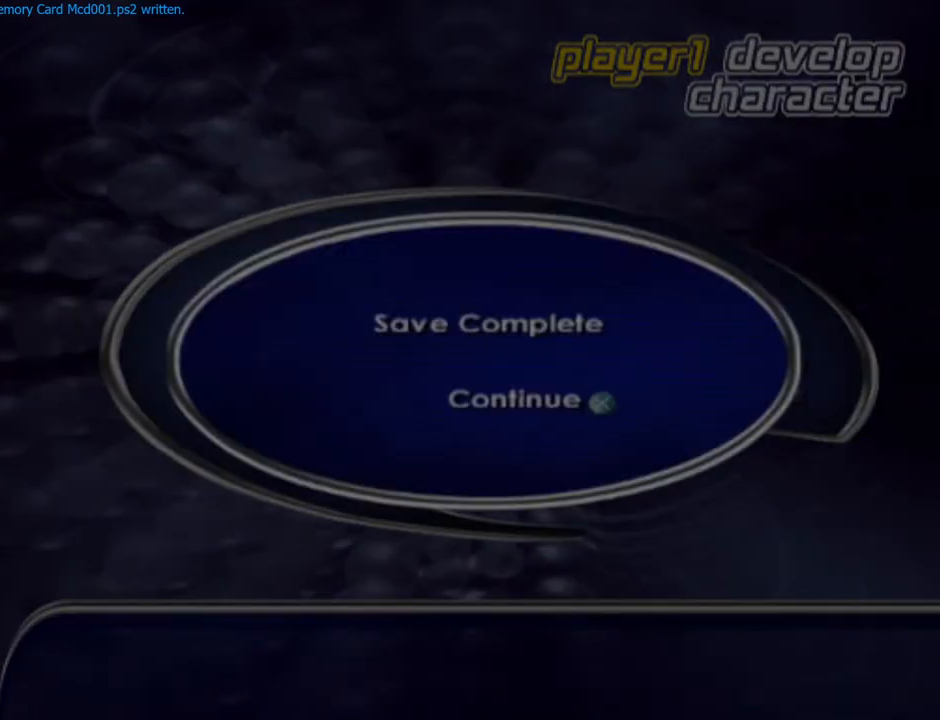
{"buttons": [], "left_stick": "center", "right_stick": "center", "events": [[383, "CROSS", "down"], [483, "CROSS", "up"]]}
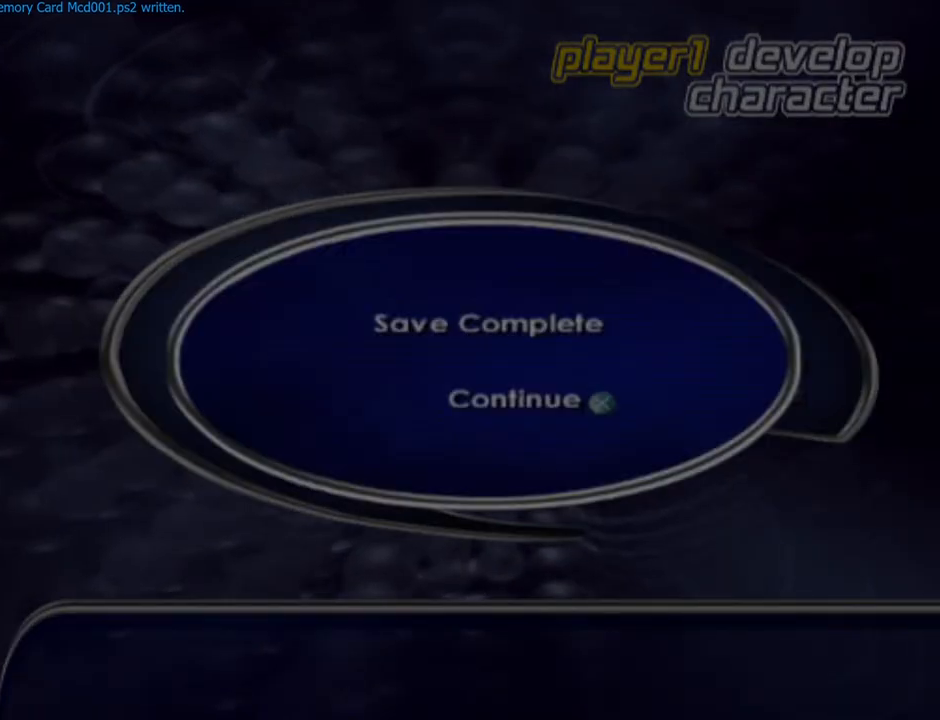
{"buttons": [], "left_stick": "center", "right_stick": "center", "events": []}
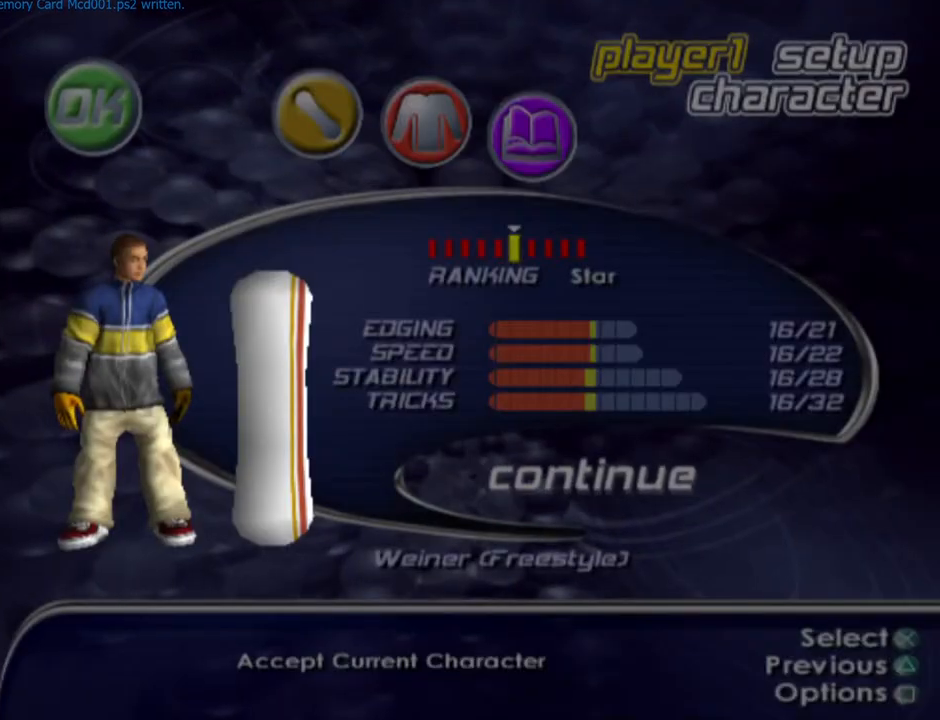
{"buttons": [], "left_stick": "center", "right_stick": "center", "events": []}
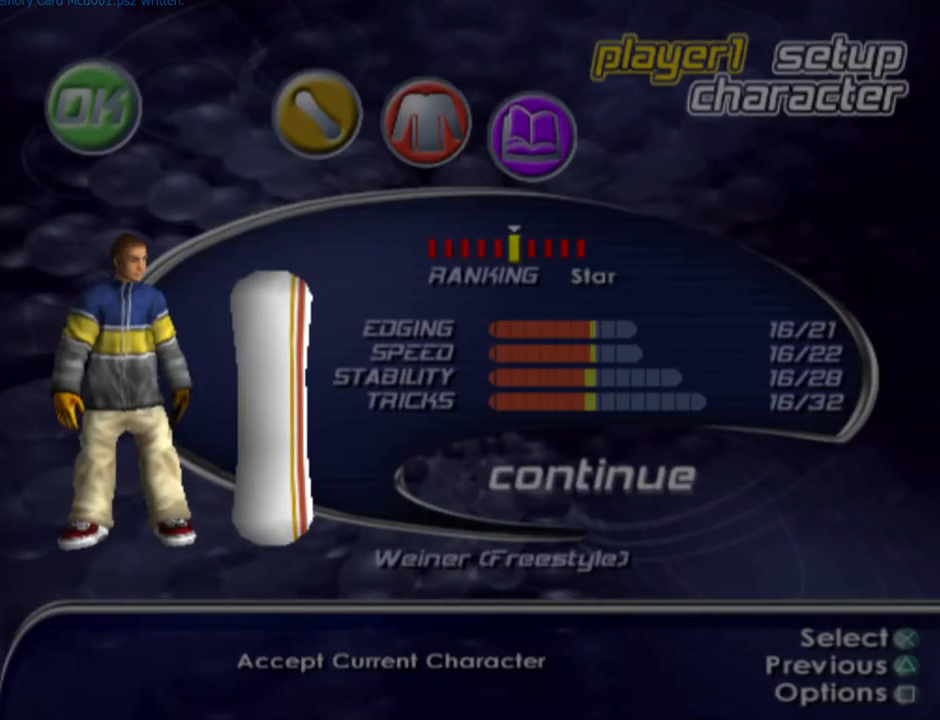
{"buttons": [], "left_stick": "center", "right_stick": "center", "events": []}
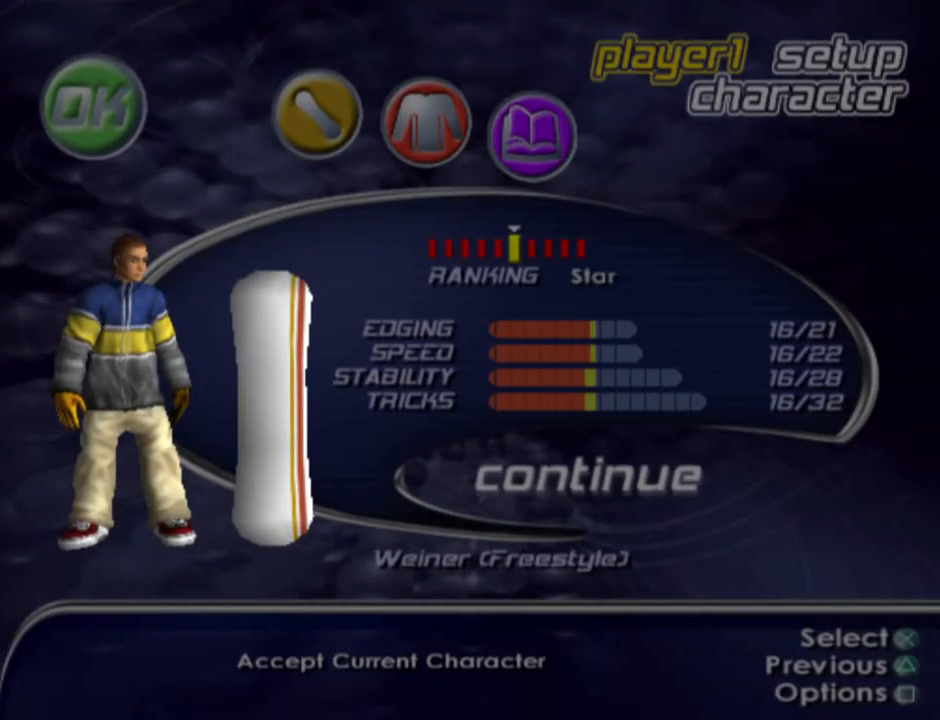
{"buttons": [], "left_stick": "center", "right_stick": "center", "events": []}
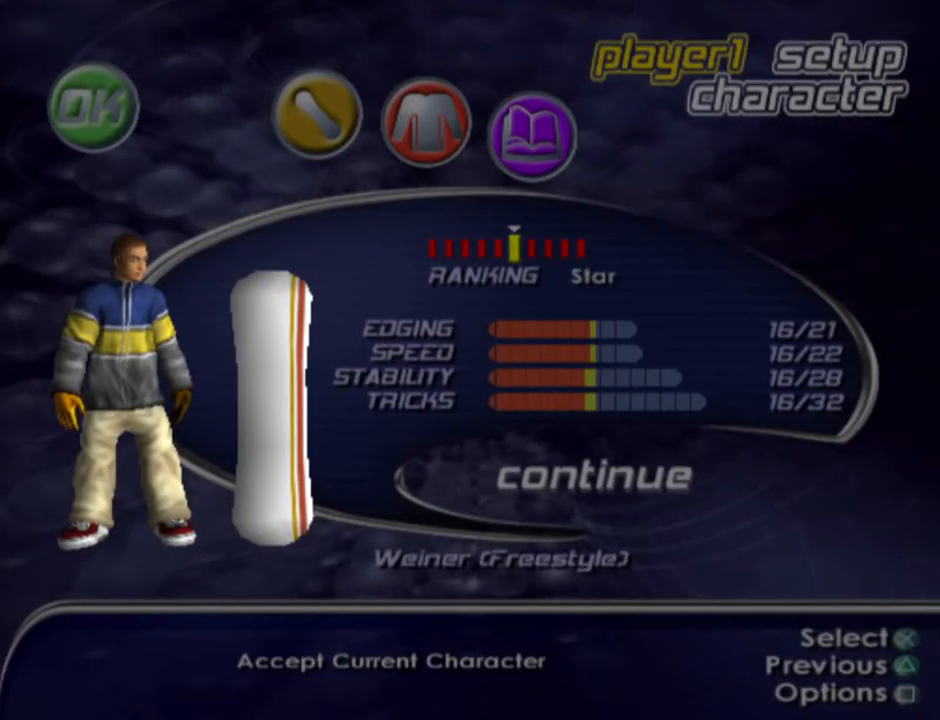
{"buttons": [], "left_stick": "center", "right_stick": "center", "events": []}
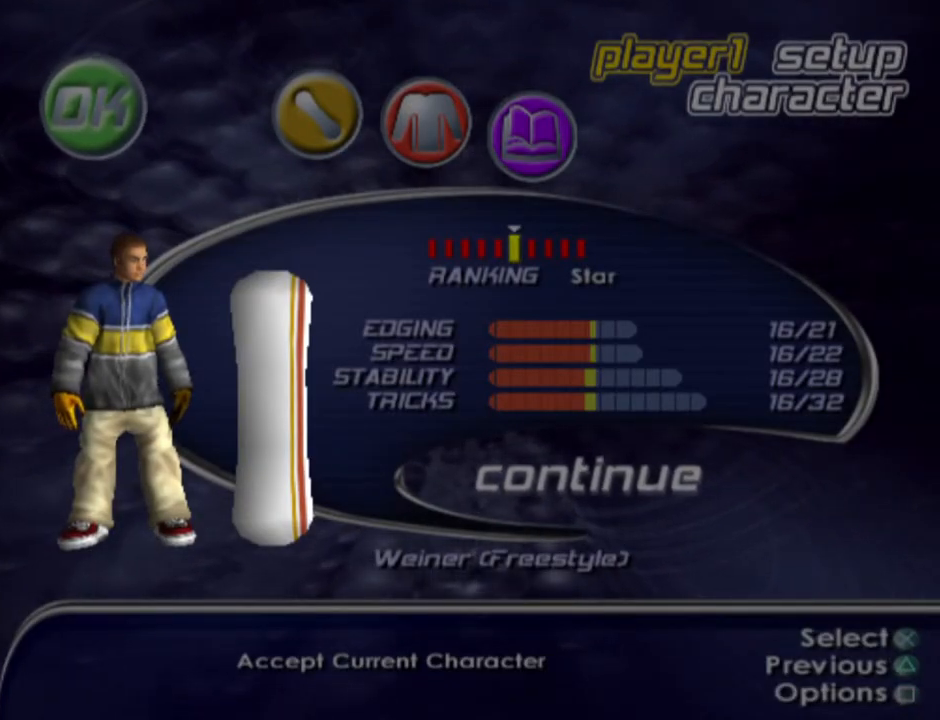
{"buttons": [], "left_stick": "center", "right_stick": "center", "events": []}
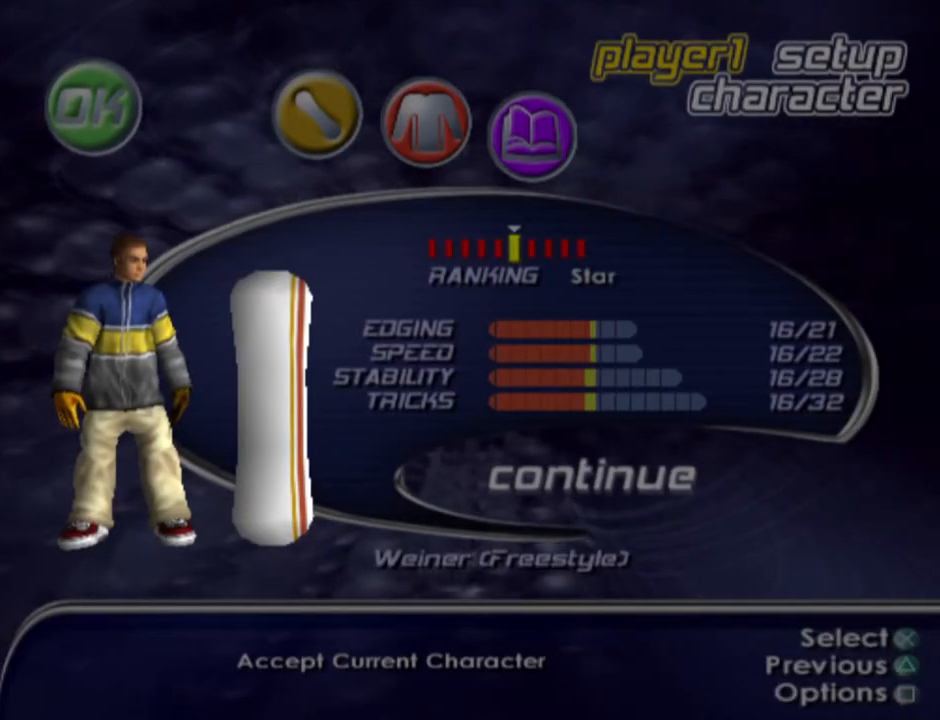
{"buttons": [], "left_stick": "center", "right_stick": "center", "events": [[83, "CROSS", "down"], [200, "CROSS", "up"]]}
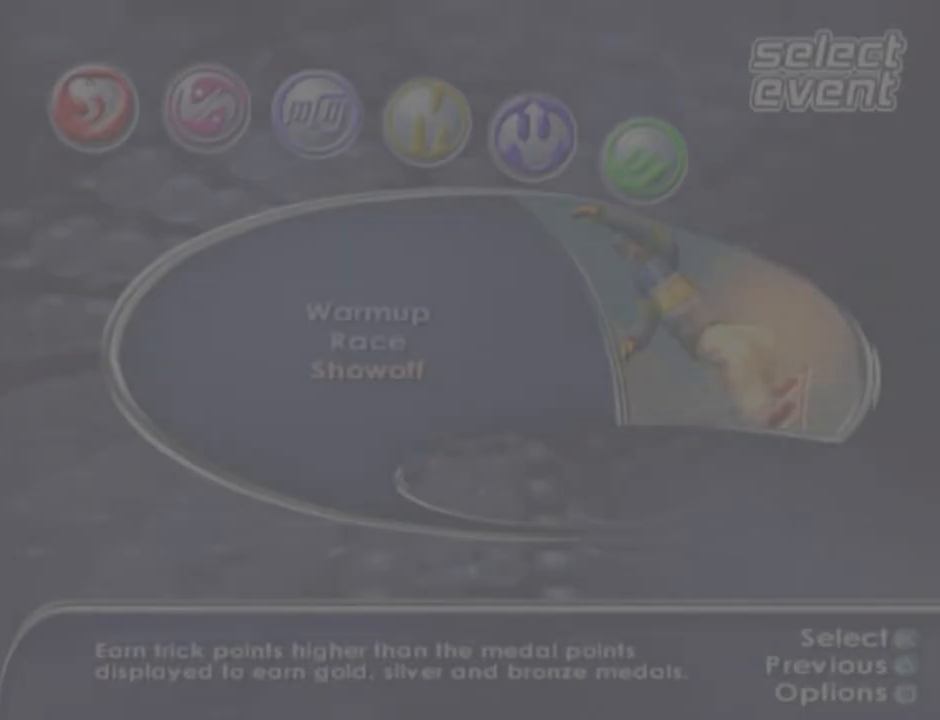
{"buttons": [], "left_stick": "center", "right_stick": "center", "events": []}
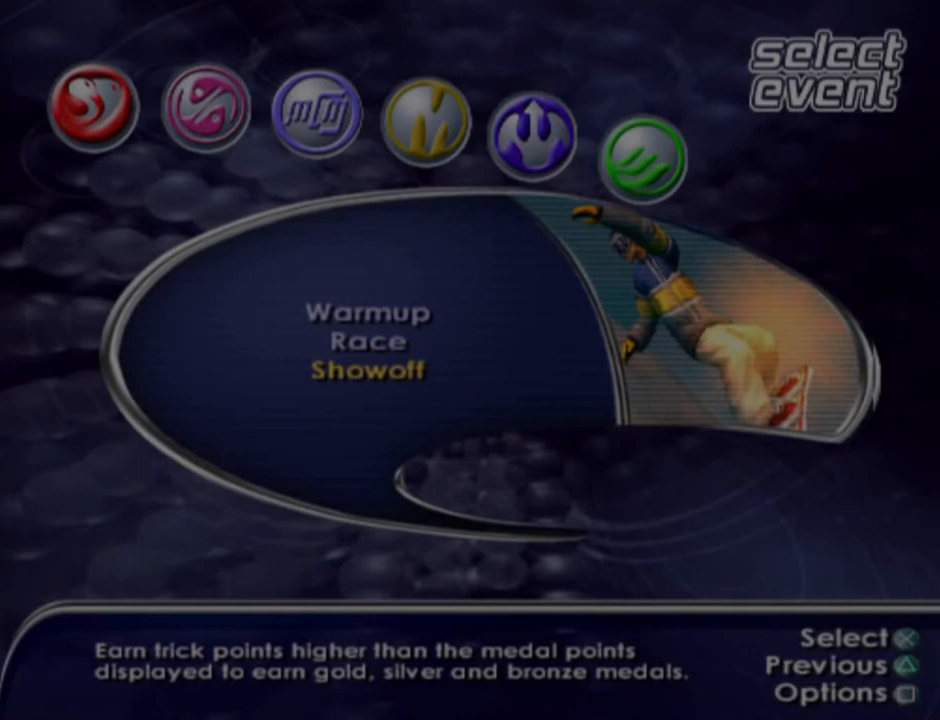
{"buttons": [], "left_stick": "center", "right_stick": "center", "events": []}
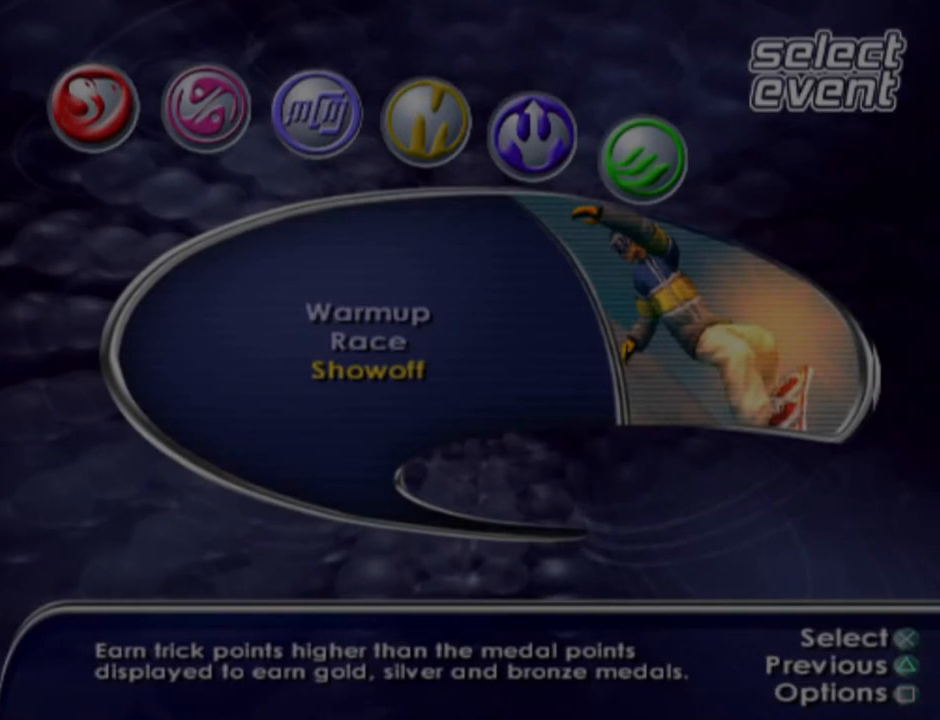
{"buttons": ["DPAD_RIGHT"], "left_stick": "center", "right_stick": "center", "events": [[450, "DPAD_RIGHT", "down"]]}
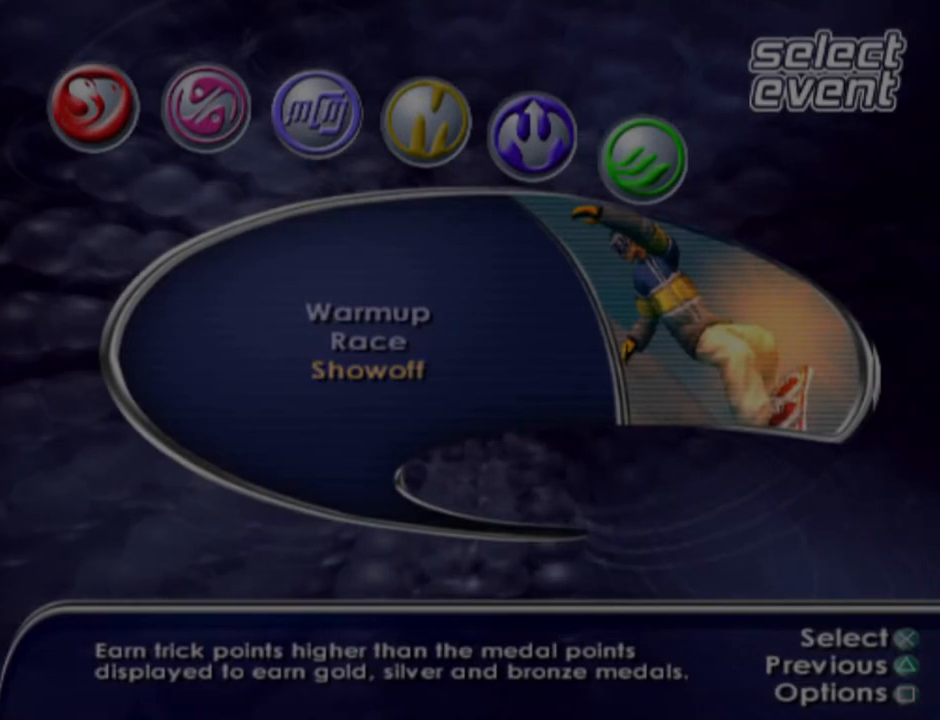
{"buttons": [], "left_stick": "center", "right_stick": "center", "events": [[83, "DPAD_DOWN", "down"], [117, "DPAD_DOWN", "up"], [117, "DPAD_RIGHT", "up"], [250, "DPAD_UP", "down"], [383, "DPAD_UP", "up"]]}
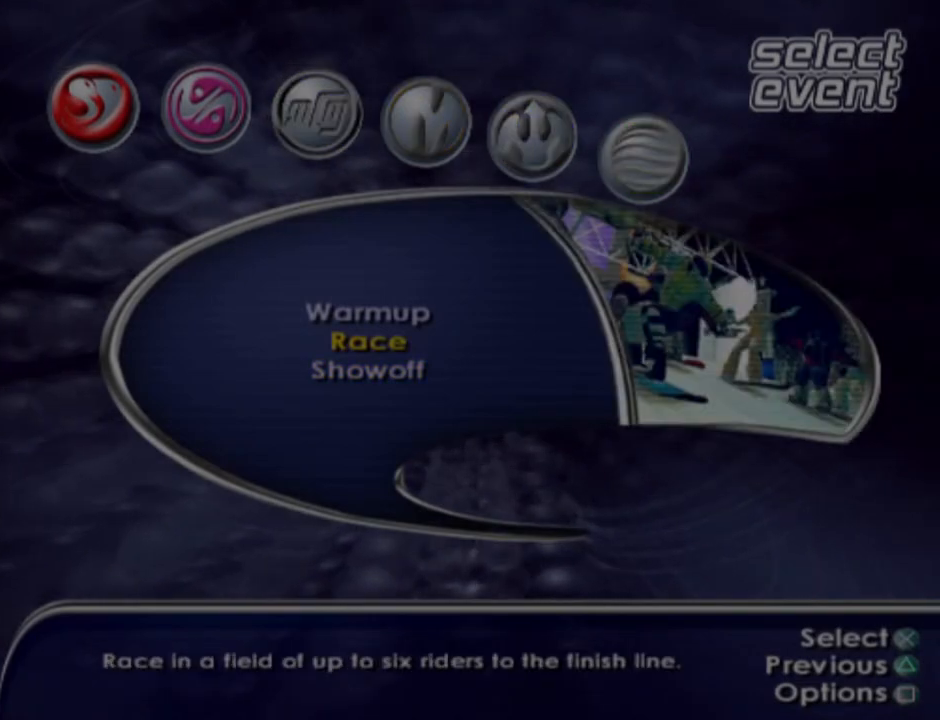
{"buttons": [], "left_stick": "center", "right_stick": "center", "events": [[300, "DPAD_DOWN", "down"], [433, "DPAD_DOWN", "up"]]}
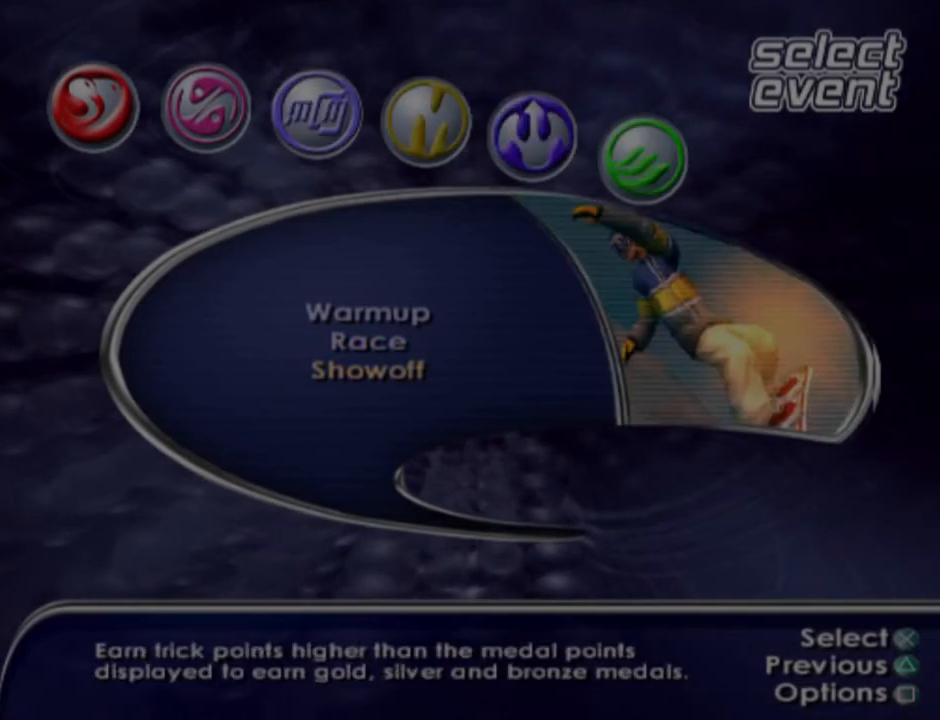
{"buttons": ["CROSS"], "left_stick": "center", "right_stick": "center", "events": [[417, "CROSS", "down"]]}
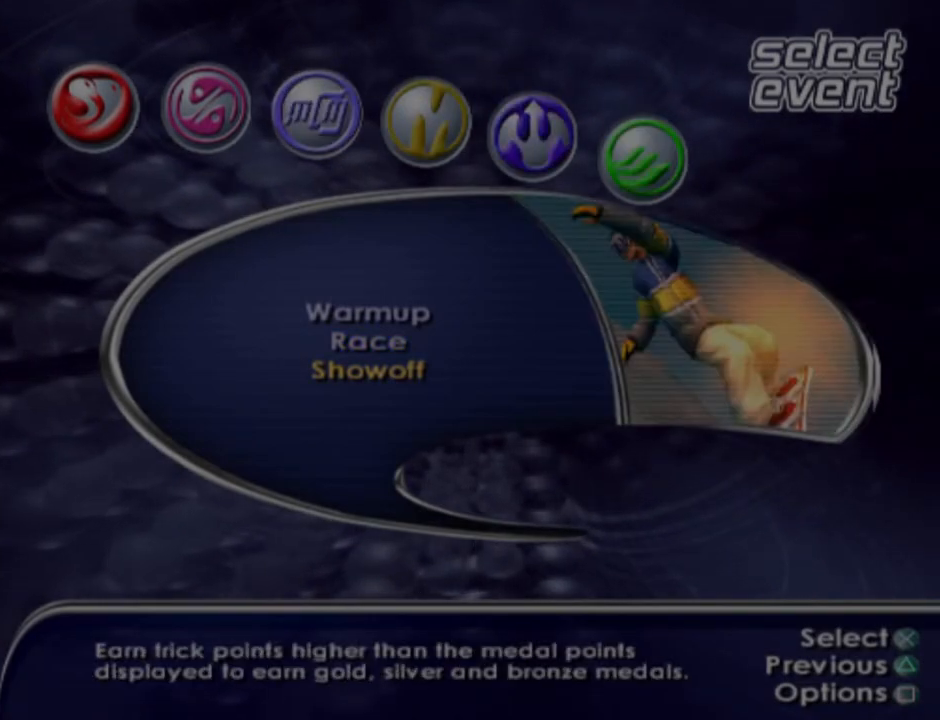
{"buttons": [], "left_stick": "center", "right_stick": "center", "events": [[17, "CROSS", "up"], [333, "DPAD_RIGHT", "down"], [483, "DPAD_RIGHT", "up"]]}
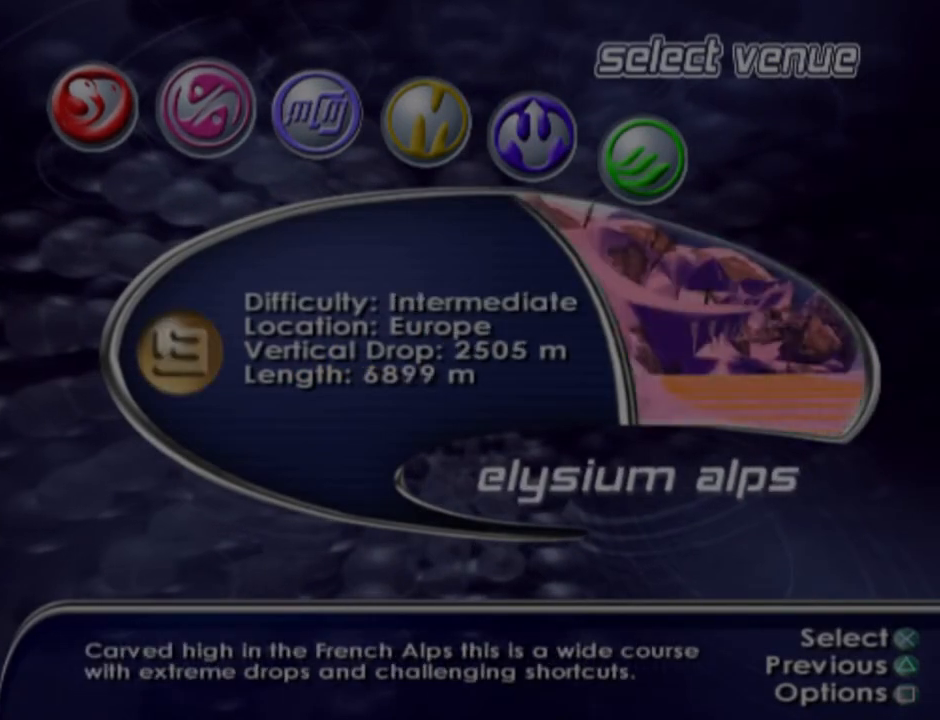
{"buttons": [], "left_stick": "center", "right_stick": "center", "events": [[50, "DPAD_RIGHT", "down"], [150, "DPAD_RIGHT", "up"], [233, "DPAD_RIGHT", "down"], [300, "DPAD_RIGHT", "up"], [367, "DPAD_RIGHT", "down"], [383, "DPAD_DOWN", "down"], [450, "DPAD_DOWN", "up"], [450, "DPAD_RIGHT", "up"]]}
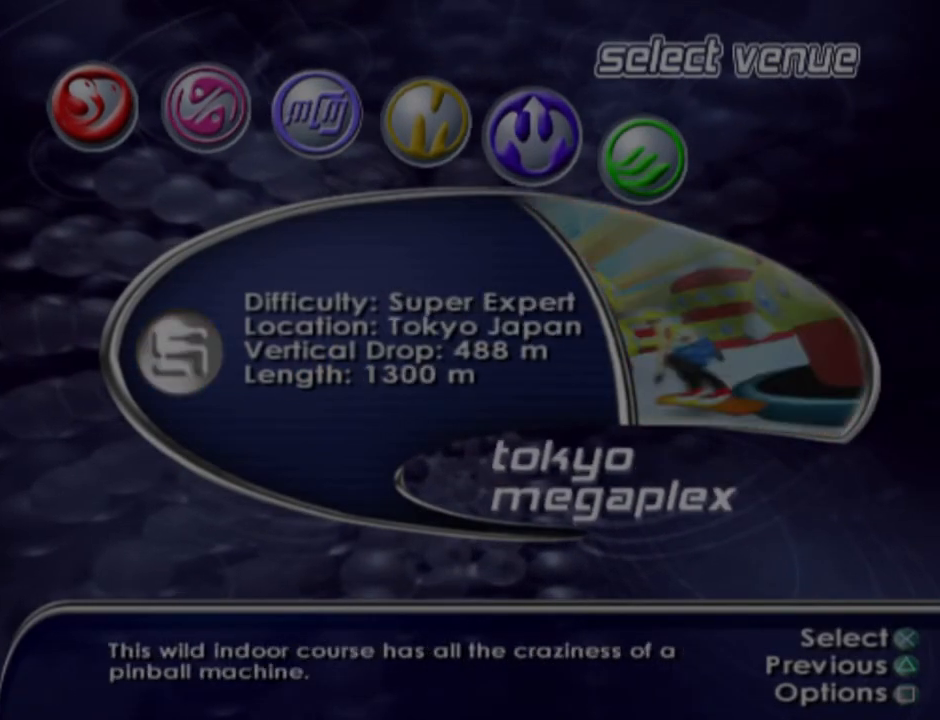
{"buttons": [], "left_stick": "center", "right_stick": "center", "events": [[33, "DPAD_RIGHT", "down"], [83, "DPAD_RIGHT", "up"]]}